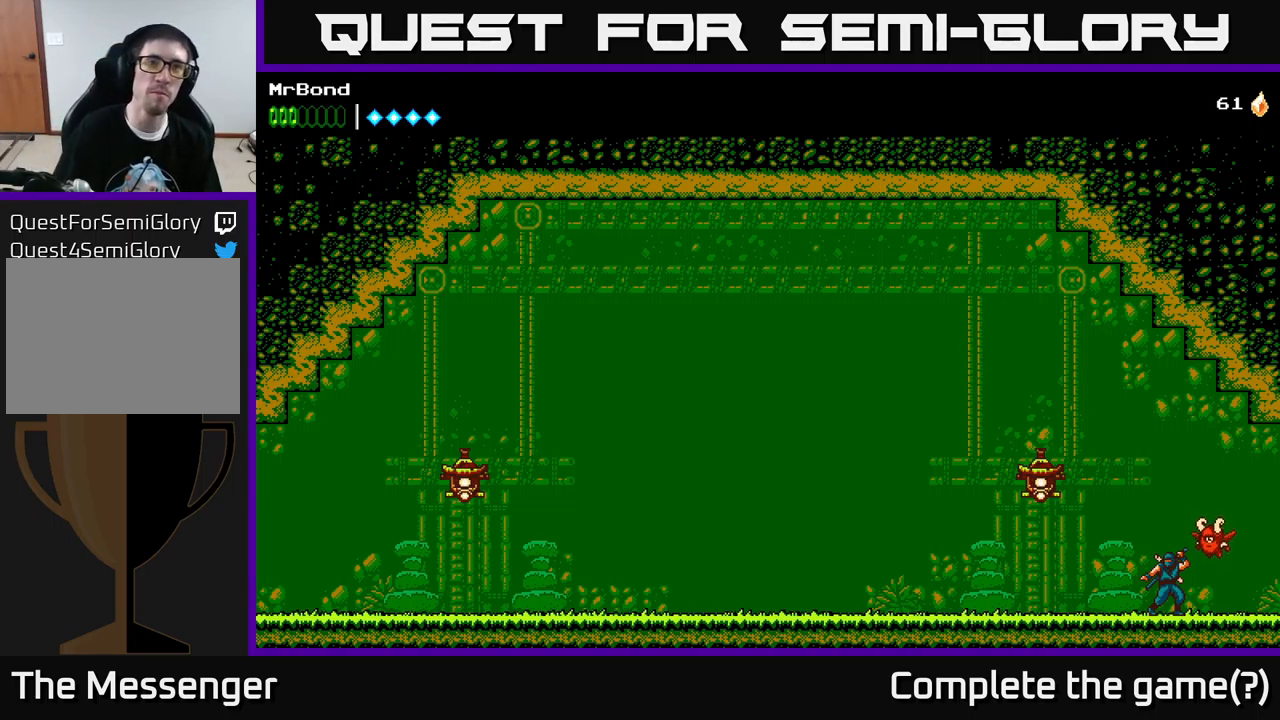
Gameplay with a controller (Xbox layout); each line is a JSON object with the inputs held at the frame after it. "events" lists button and stick changes between this image and that frame as [ms after this image, input, new state], when the widget could be followed in between.
{"buttons": ["DPAD_LEFT"], "left_stick": "center", "right_stick": "center", "events": [[50, "DPAD_LEFT", "down"], [133, "A", "down"], [250, "X", "down"], [400, "X", "up"], [450, "A", "up"]]}
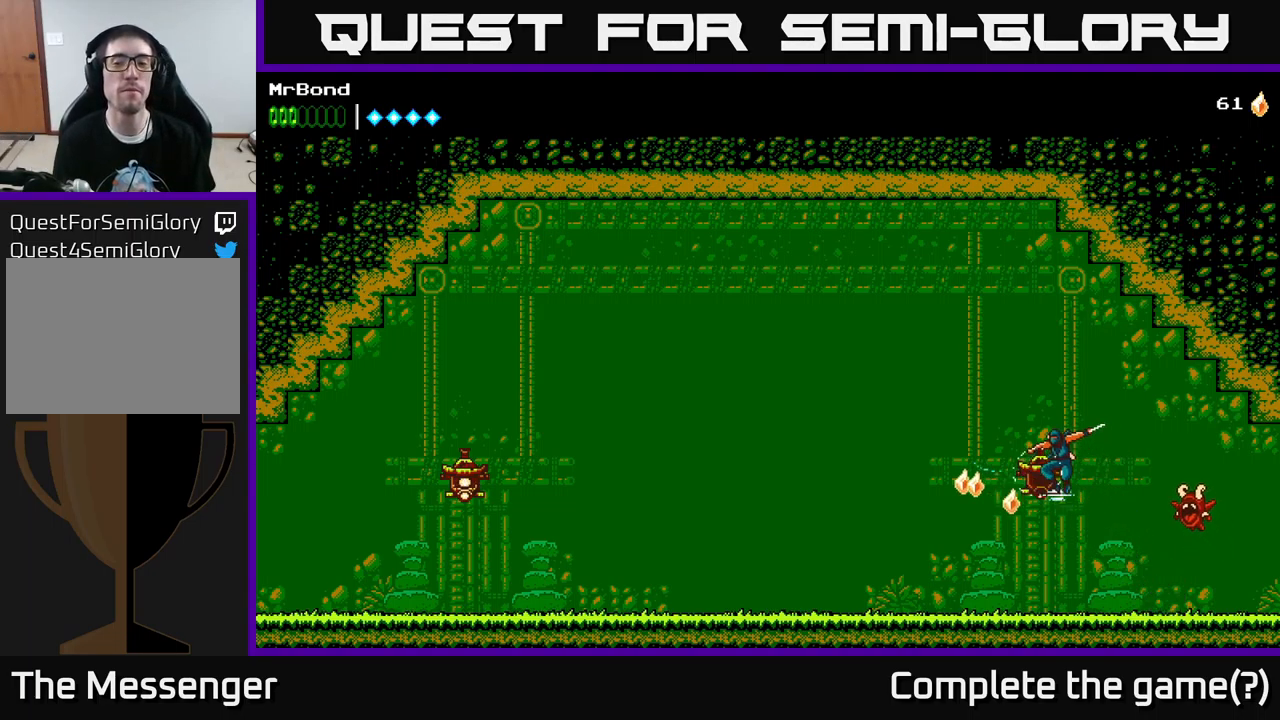
{"buttons": ["DPAD_LEFT"], "left_stick": "center", "right_stick": "center", "events": []}
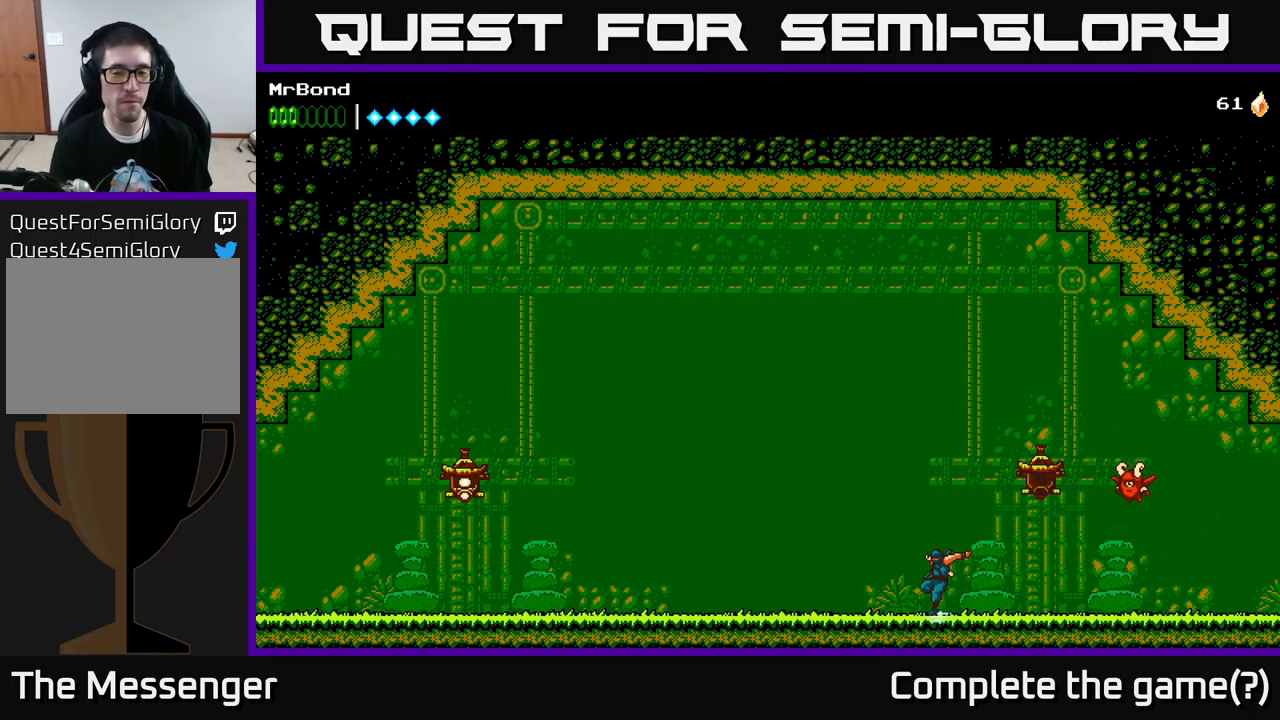
{"buttons": ["DPAD_LEFT"], "left_stick": "center", "right_stick": "center", "events": []}
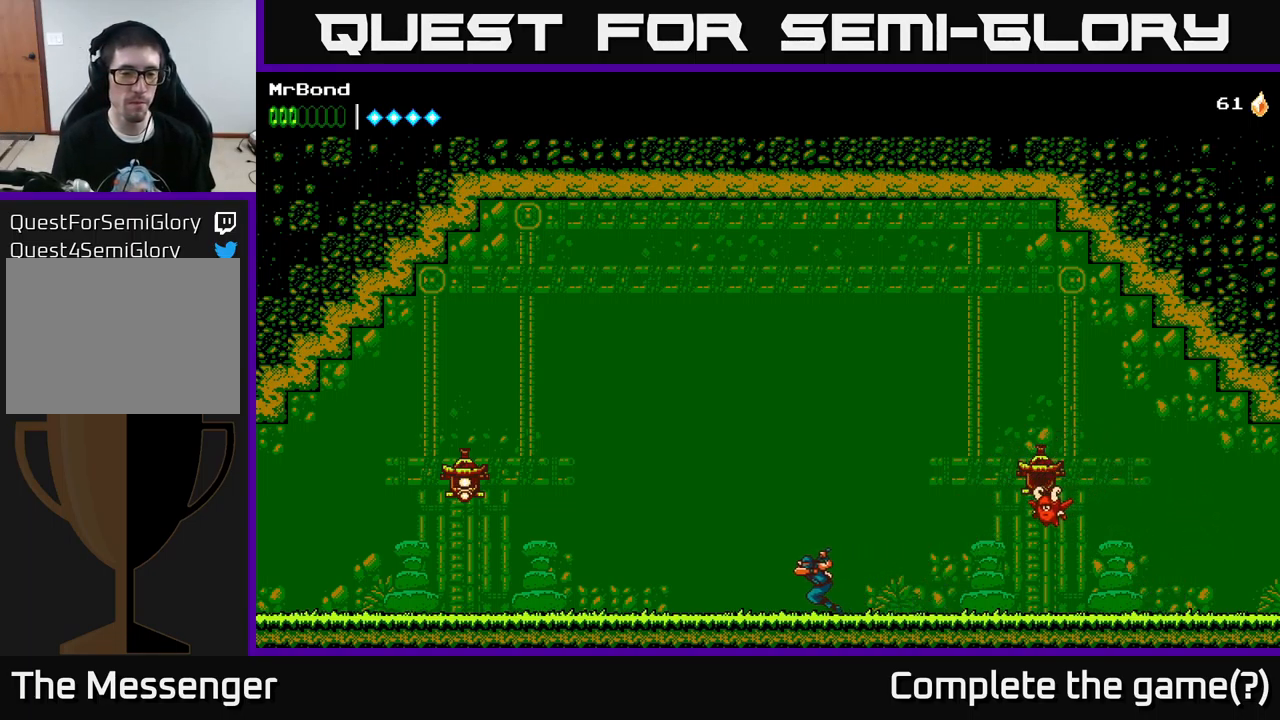
{"buttons": ["DPAD_LEFT"], "left_stick": "center", "right_stick": "center", "events": []}
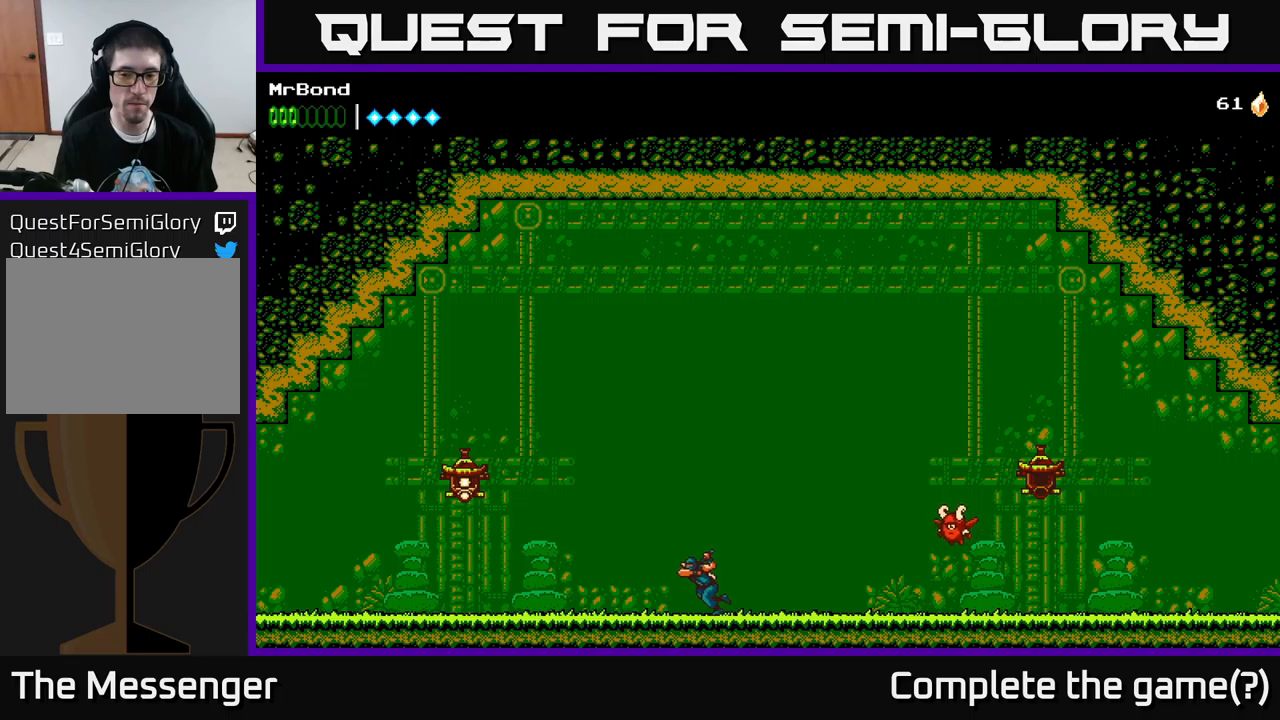
{"buttons": ["X", "DPAD_RIGHT"], "left_stick": "center", "right_stick": "center", "events": [[34, "DPAD_LEFT", "up"], [84, "DPAD_RIGHT", "down"], [417, "A", "down"], [450, "X", "down"], [500, "A", "up"]]}
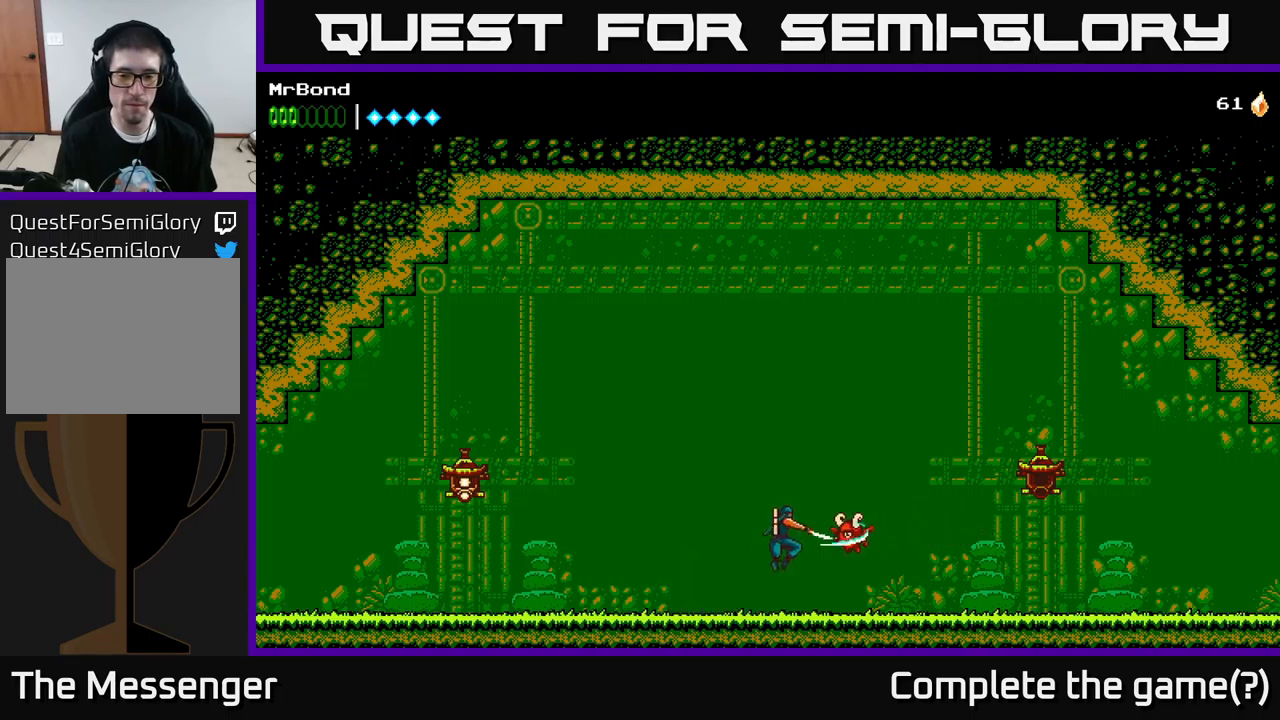
{"buttons": ["DPAD_LEFT"], "left_stick": "center", "right_stick": "center", "events": [[34, "DPAD_RIGHT", "up"], [34, "X", "up"], [217, "X", "down"], [284, "X", "up"], [450, "DPAD_LEFT", "down"]]}
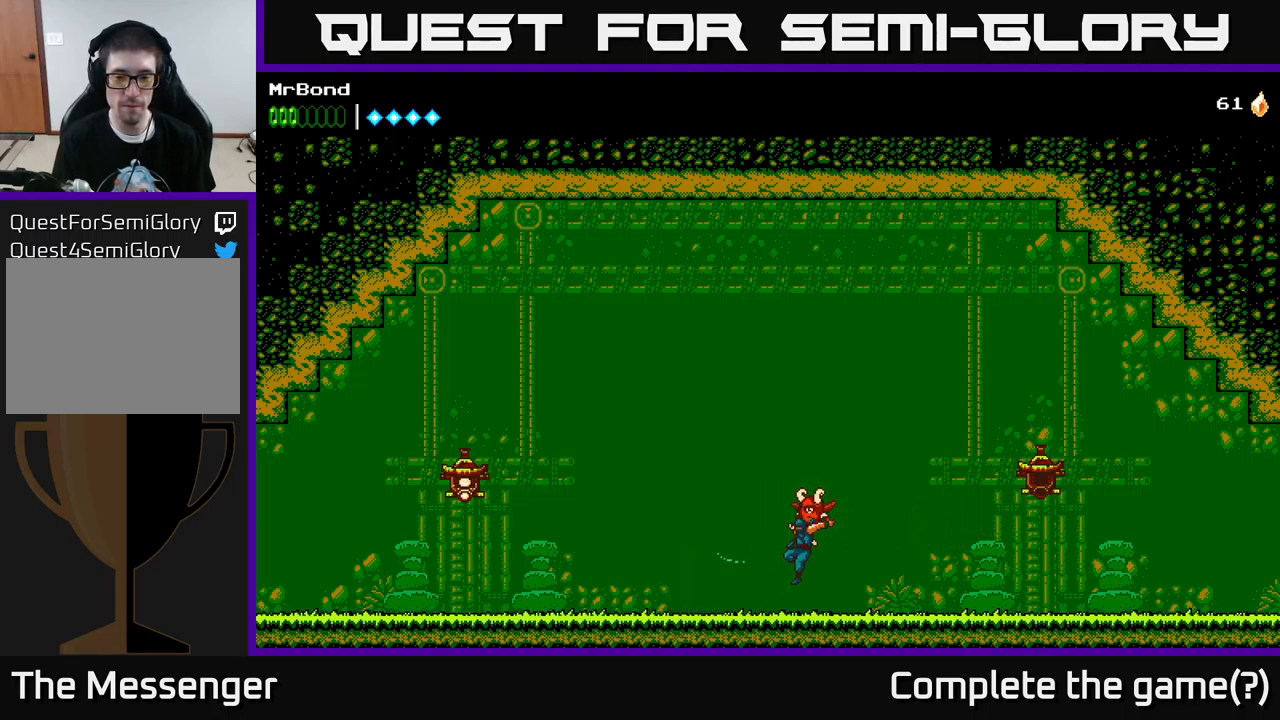
{"buttons": ["DPAD_LEFT"], "left_stick": "center", "right_stick": "center", "events": []}
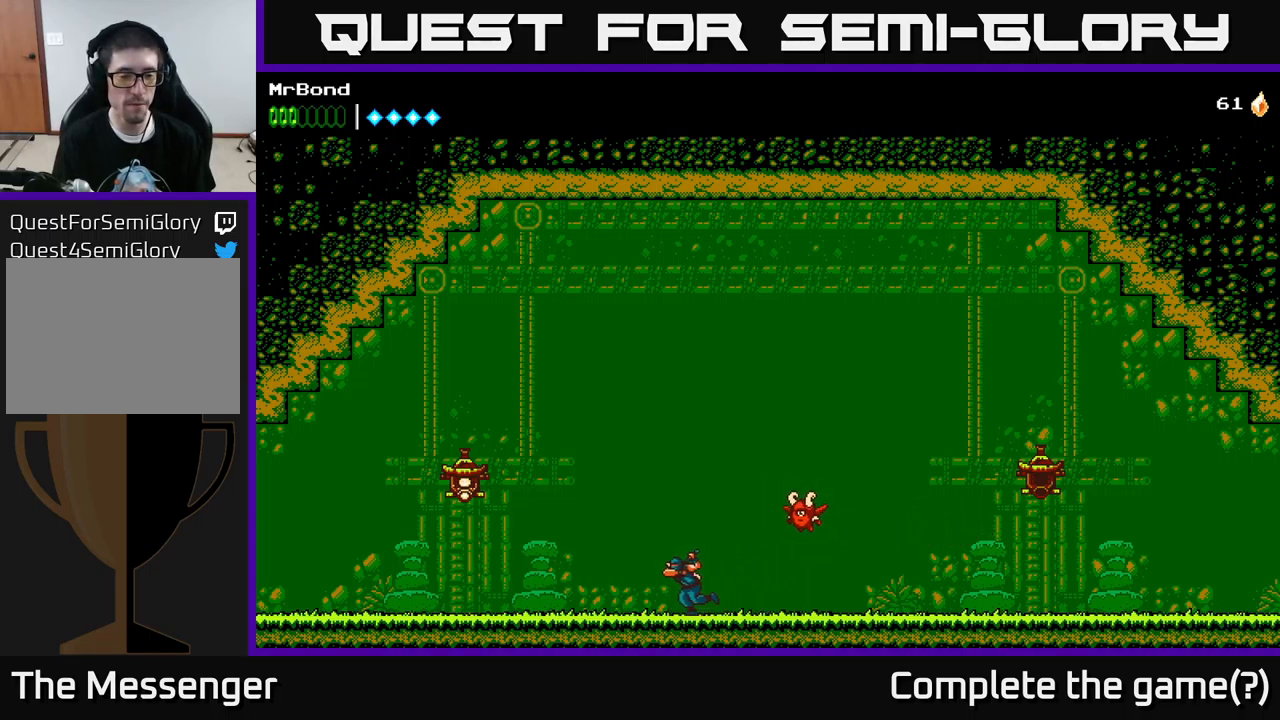
{"buttons": ["A", "DPAD_LEFT"], "left_stick": "center", "right_stick": "center", "events": [[500, "A", "down"]]}
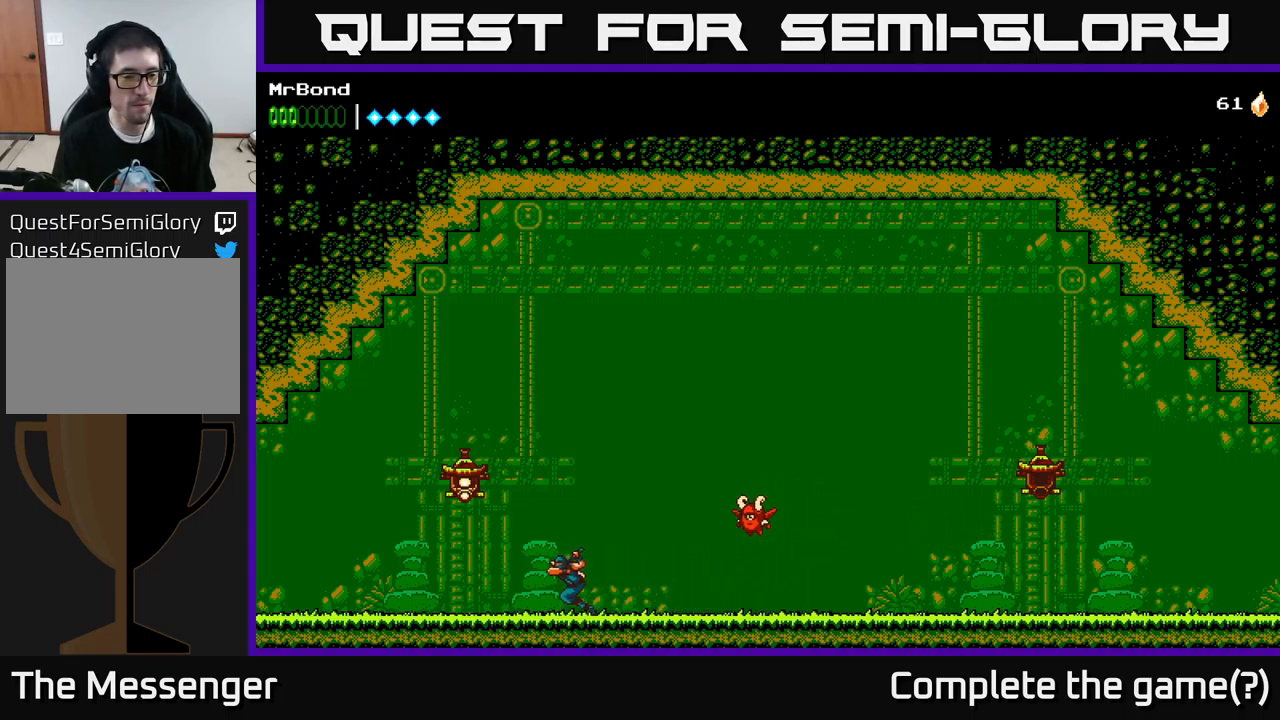
{"buttons": ["DPAD_LEFT"], "left_stick": "center", "right_stick": "center", "events": [[150, "X", "down"], [300, "X", "up"], [417, "A", "up"]]}
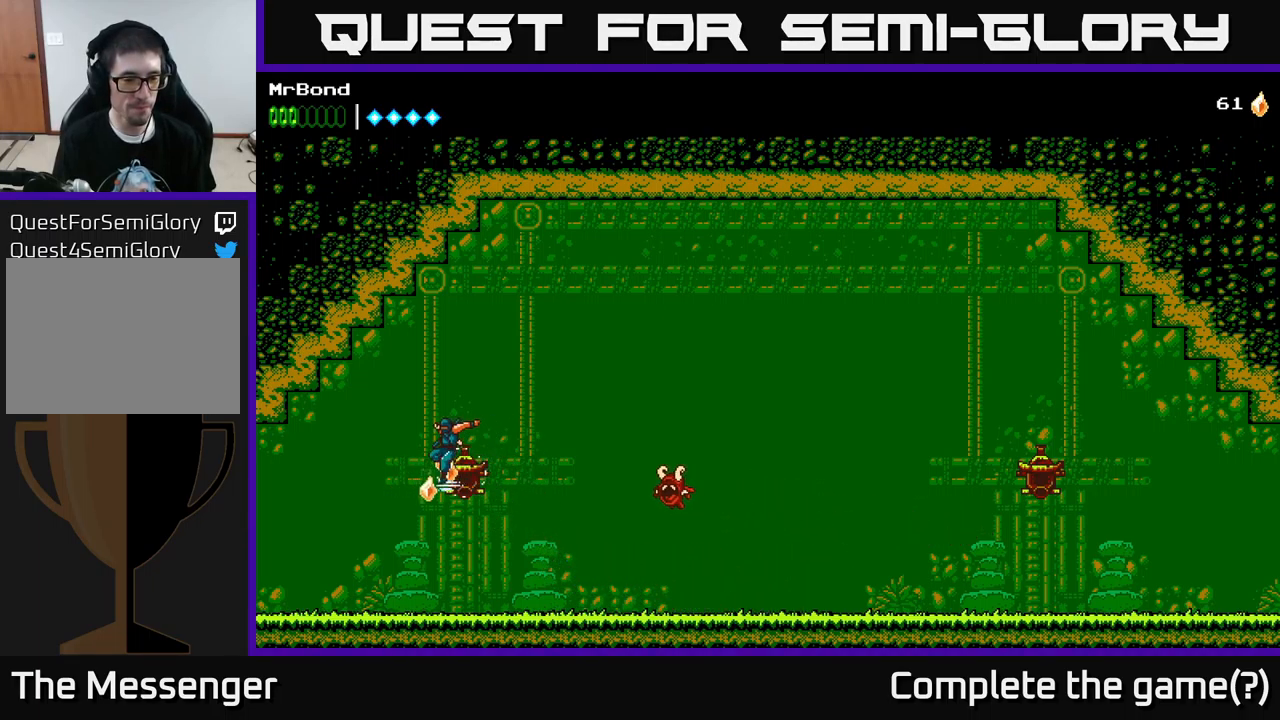
{"buttons": ["DPAD_LEFT"], "left_stick": "center", "right_stick": "center", "events": []}
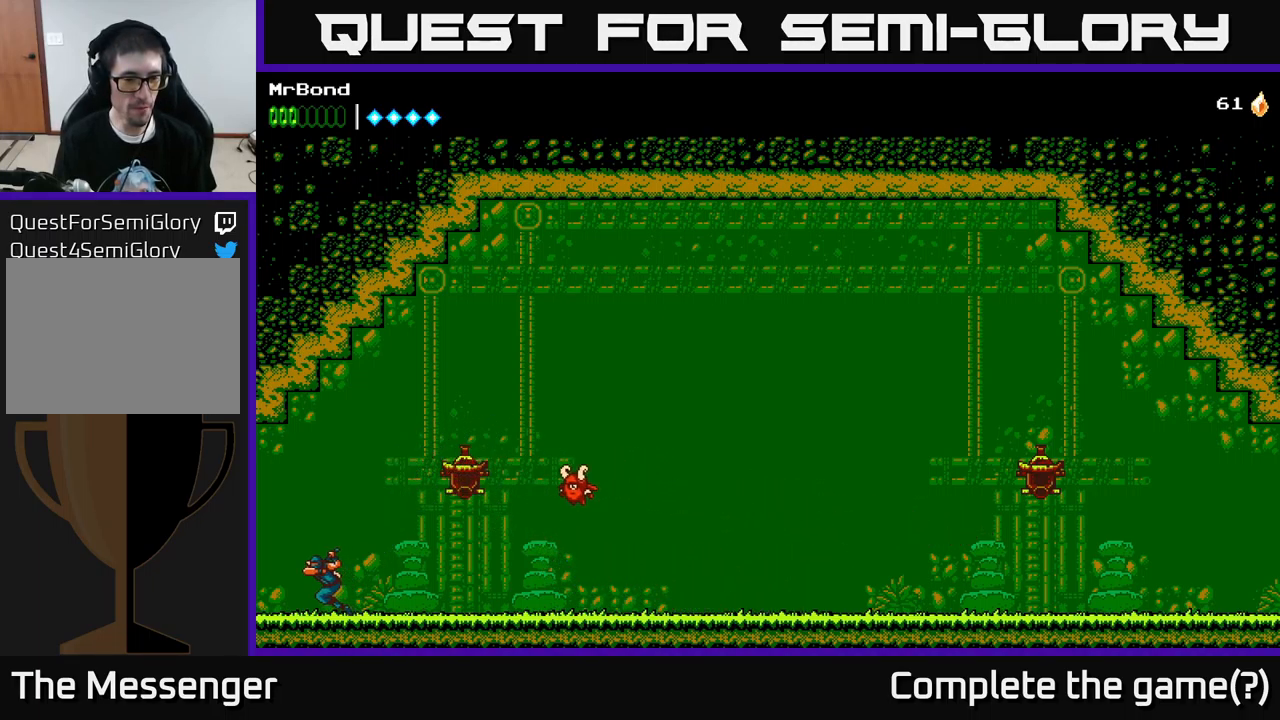
{"buttons": ["DPAD_LEFT"], "left_stick": "center", "right_stick": "center", "events": []}
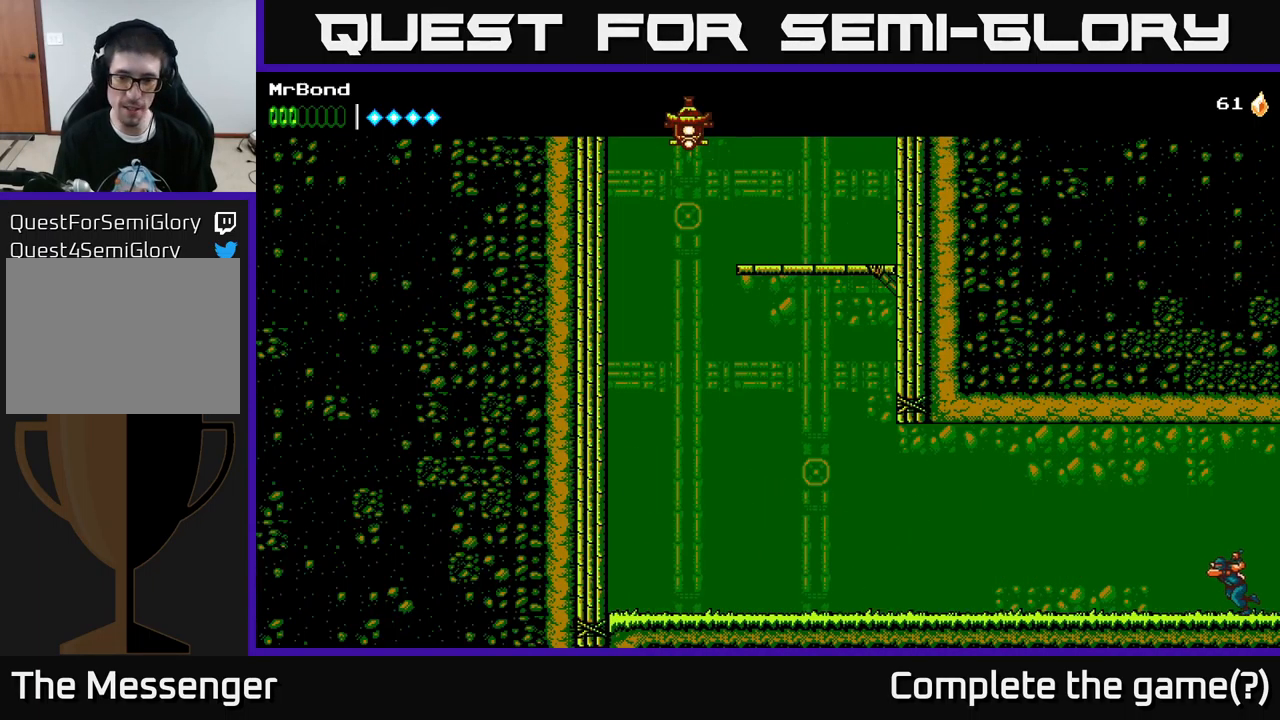
{"buttons": ["DPAD_LEFT"], "left_stick": "center", "right_stick": "center", "events": []}
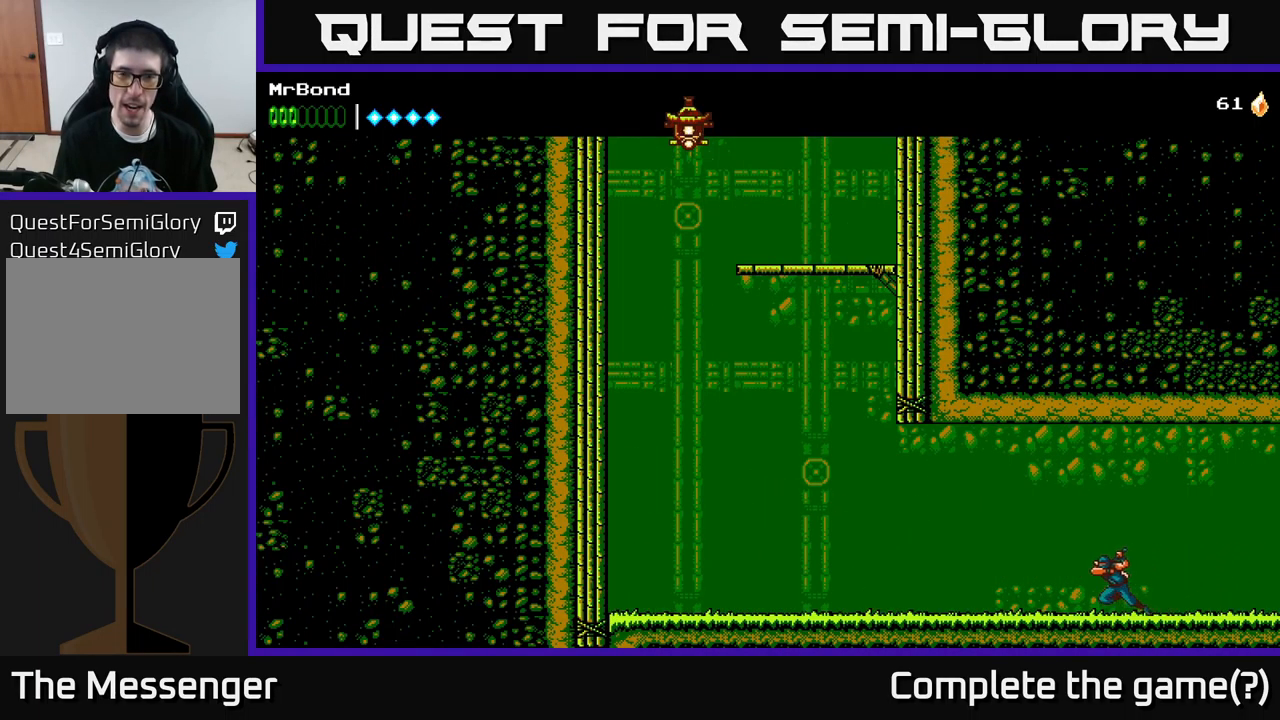
{"buttons": ["DPAD_LEFT"], "left_stick": "center", "right_stick": "center", "events": []}
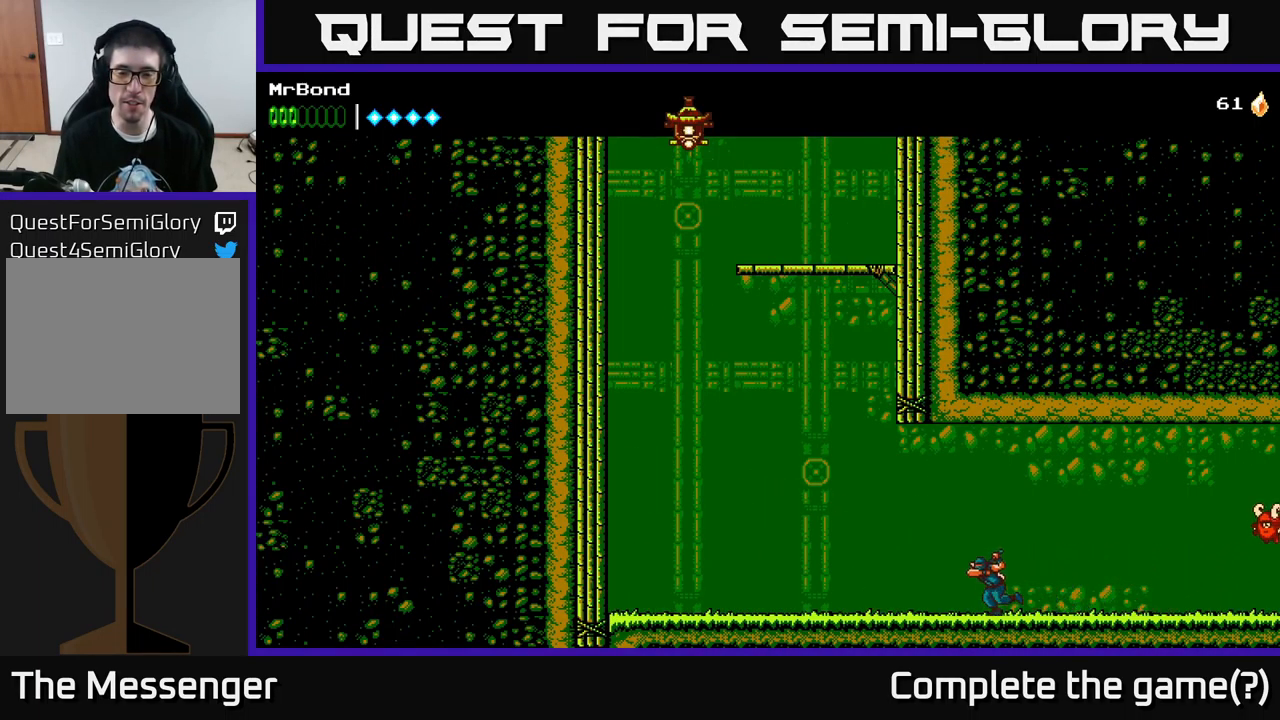
{"buttons": ["DPAD_LEFT"], "left_stick": "center", "right_stick": "center", "events": [[117, "A", "down"], [267, "A", "up"]]}
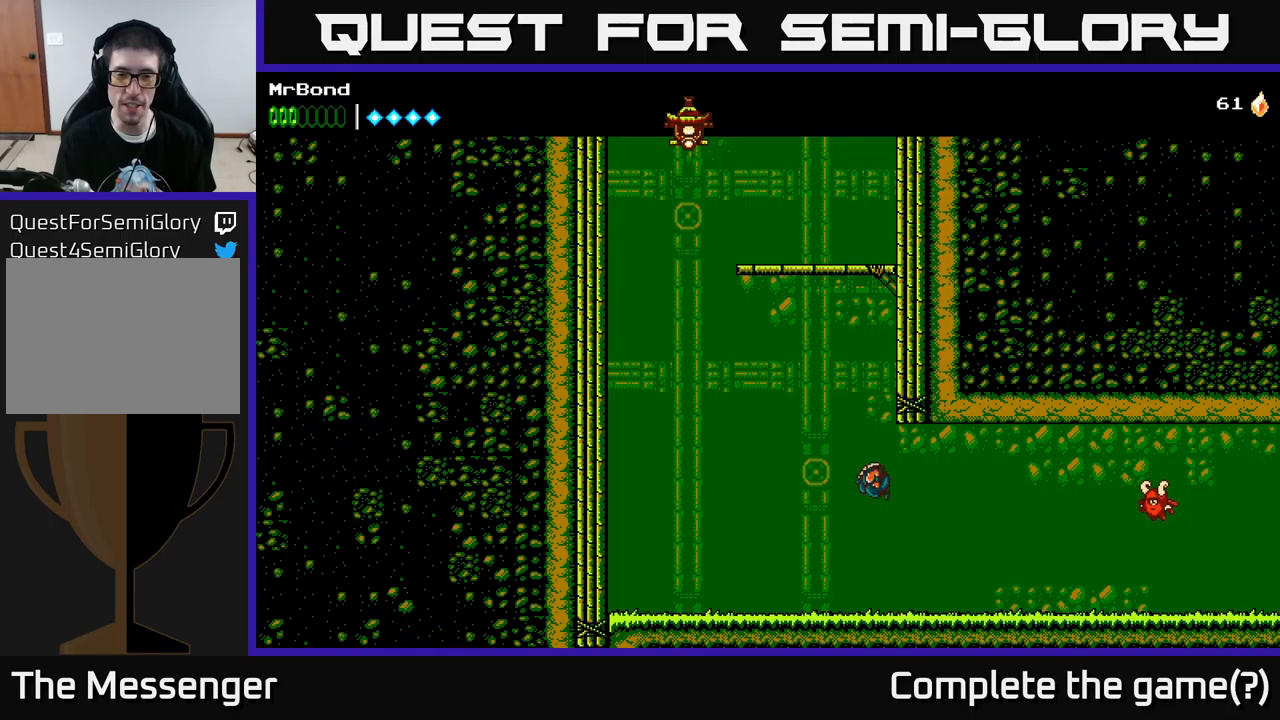
{"buttons": ["A", "DPAD_LEFT"], "left_stick": "center", "right_stick": "center", "events": [[500, "A", "down"]]}
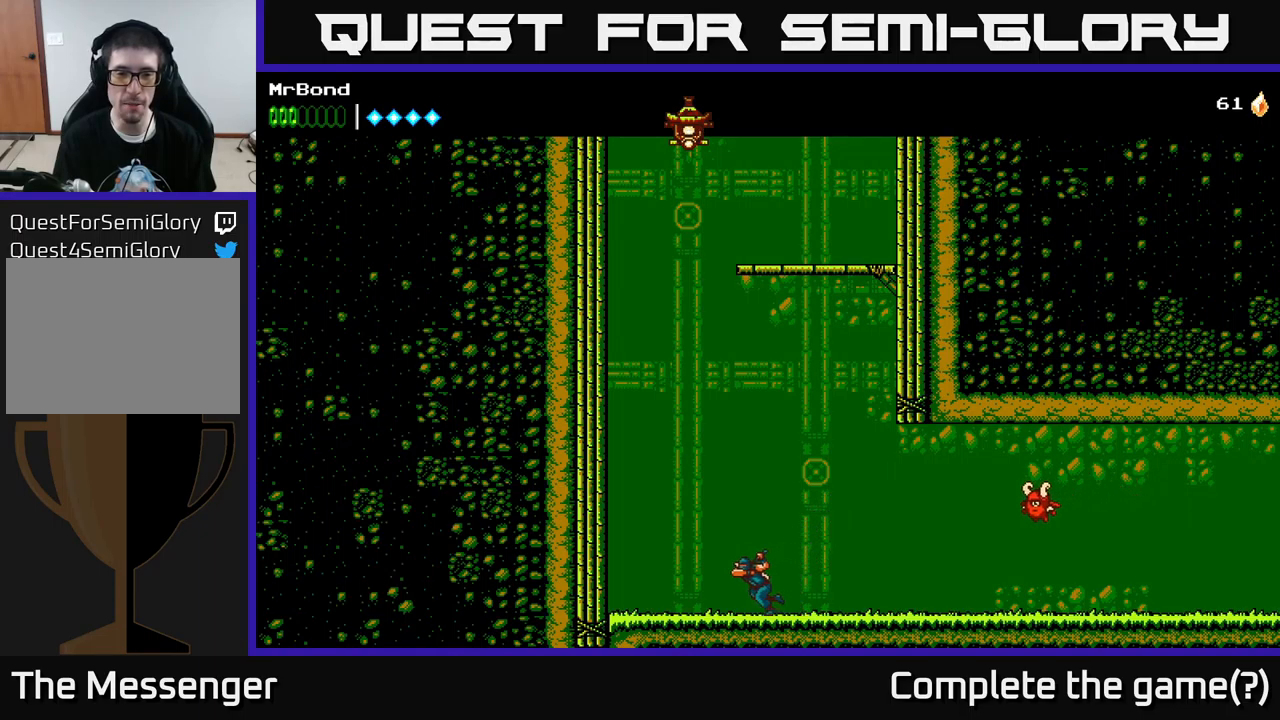
{"buttons": ["DPAD_LEFT"], "left_stick": "center", "right_stick": "center", "events": [[267, "A", "up"]]}
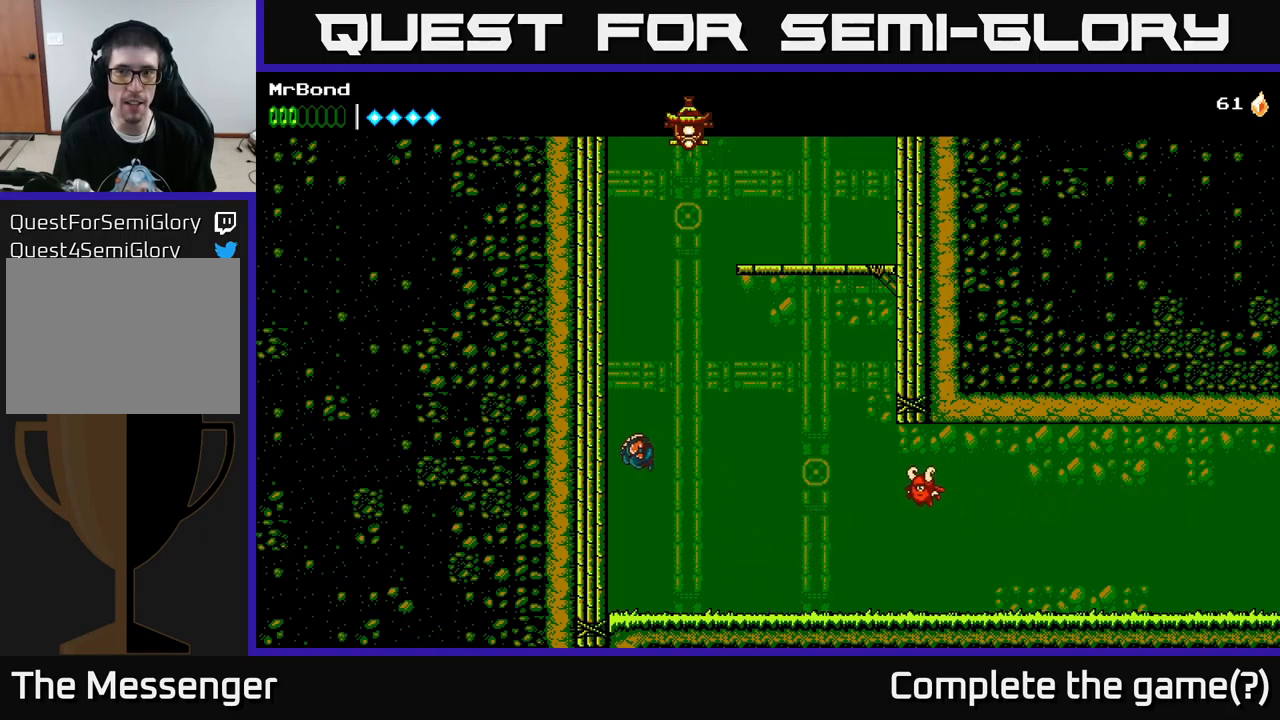
{"buttons": ["DPAD_LEFT"], "left_stick": "center", "right_stick": "center", "events": [[83, "A", "down"], [217, "A", "up"], [300, "A", "down"], [467, "A", "up"]]}
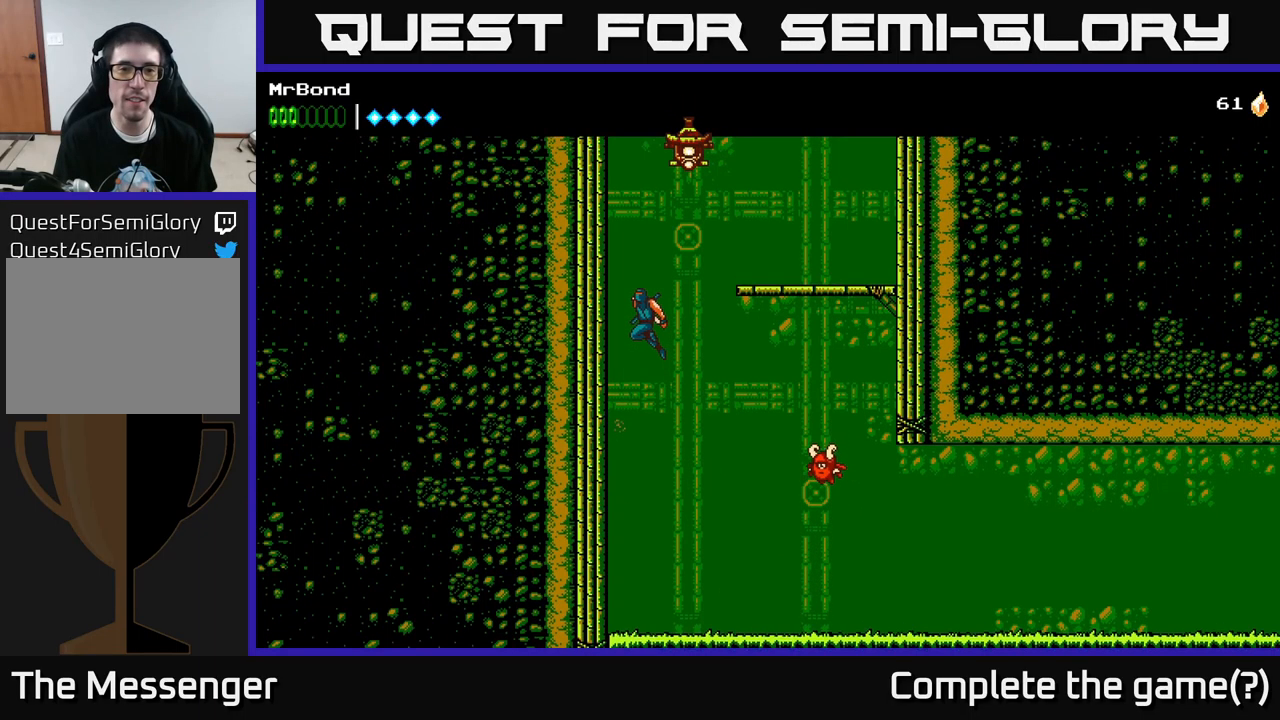
{"buttons": ["A", "DPAD_RIGHT"], "left_stick": "center", "right_stick": "center", "events": [[33, "A", "down"], [200, "A", "up"], [417, "DPAD_LEFT", "up"], [433, "A", "down"], [433, "DPAD_RIGHT", "down"]]}
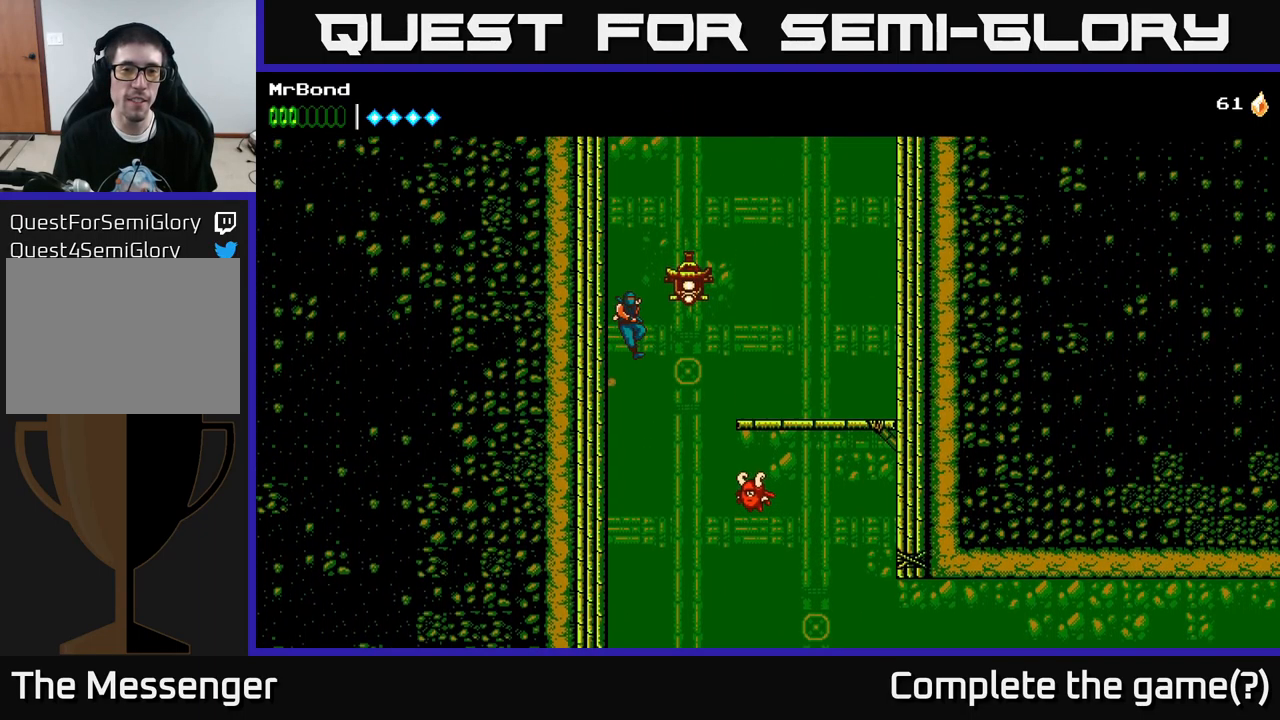
{"buttons": ["DPAD_LEFT"], "left_stick": "center", "right_stick": "center", "events": [[17, "X", "down"], [133, "DPAD_RIGHT", "up"], [183, "DPAD_LEFT", "down"], [183, "X", "up"], [217, "A", "up"], [283, "A", "down"], [500, "A", "up"]]}
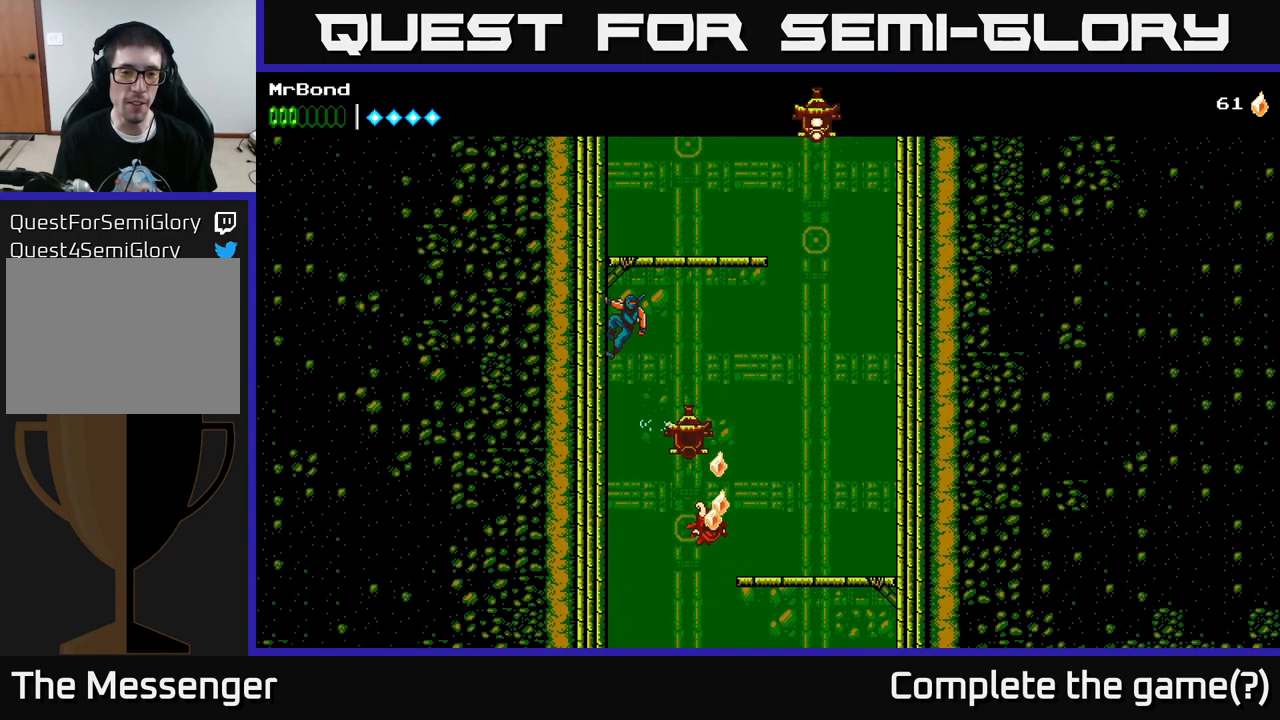
{"buttons": ["A", "DPAD_LEFT"], "left_stick": "center", "right_stick": "center", "events": [[150, "A", "down"], [267, "A", "up"], [350, "A", "down"]]}
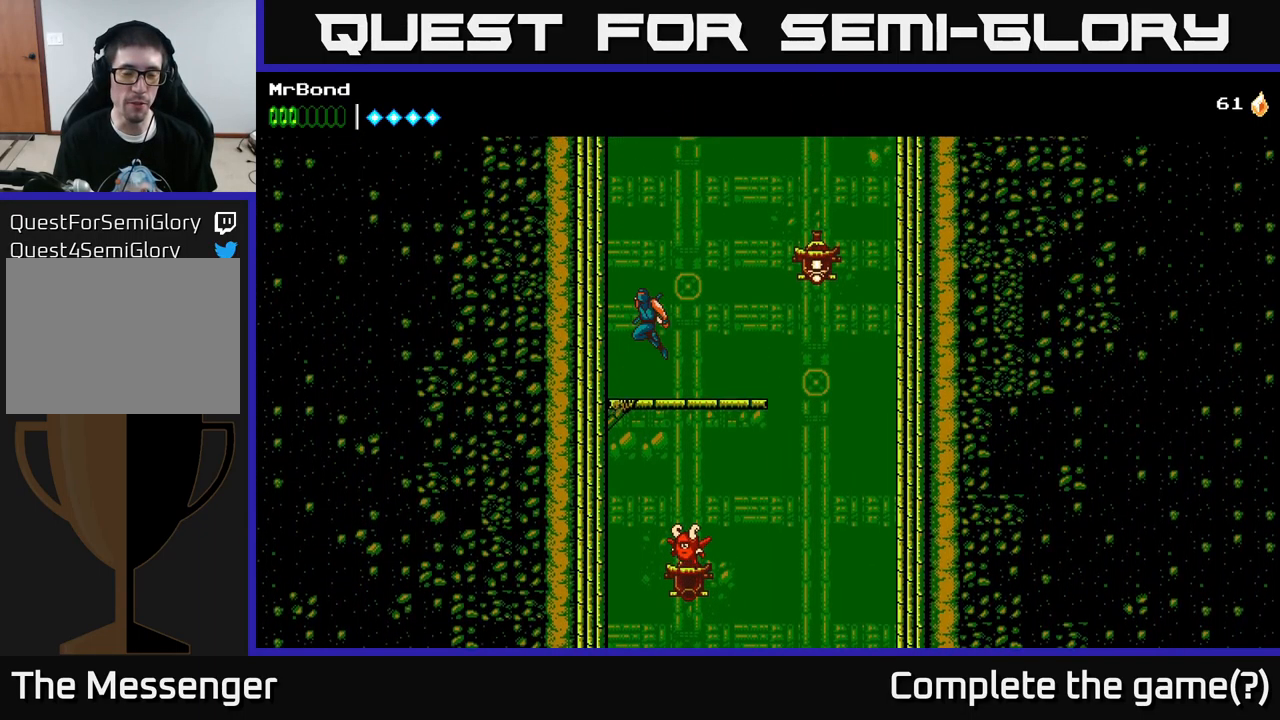
{"buttons": ["A", "DPAD_RIGHT"], "left_stick": "center", "right_stick": "center", "events": [[67, "A", "up"], [283, "DPAD_LEFT", "up"], [317, "DPAD_RIGHT", "down"], [333, "A", "down"]]}
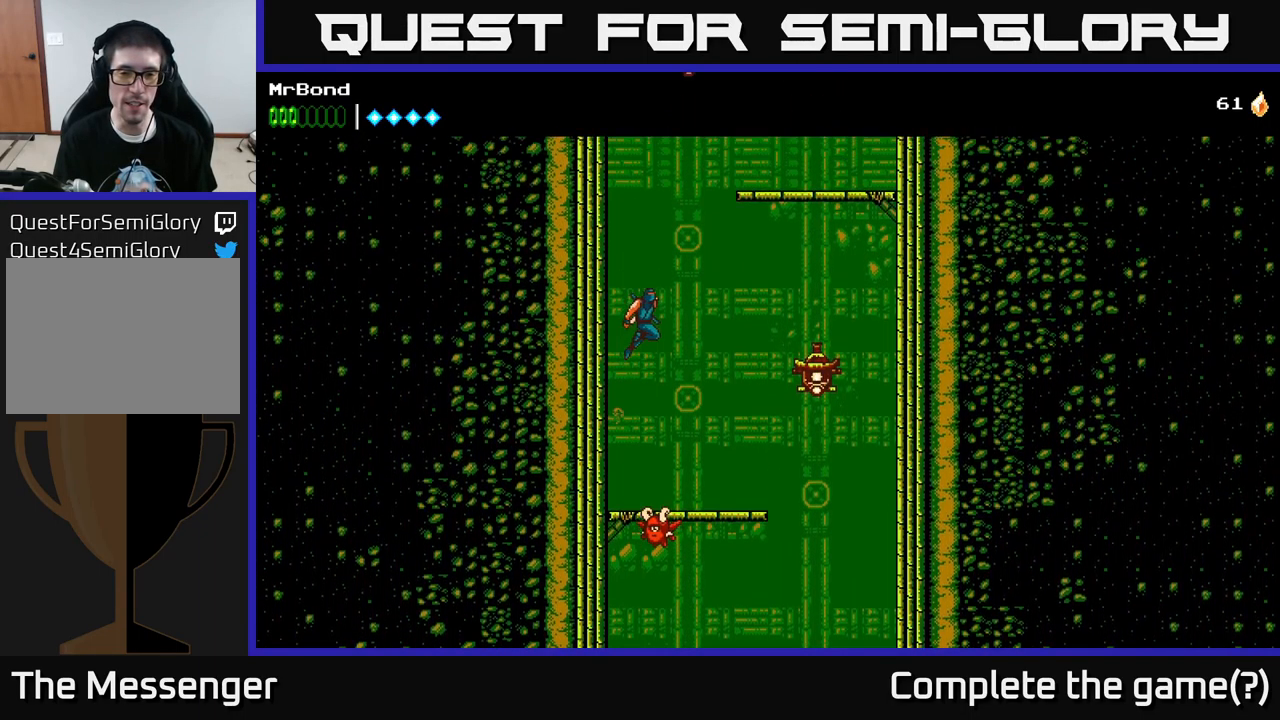
{"buttons": ["X", "DPAD_LEFT"], "left_stick": "center", "right_stick": "center", "events": [[17, "A", "up"], [400, "X", "down"], [417, "DPAD_RIGHT", "up"], [467, "DPAD_LEFT", "down"]]}
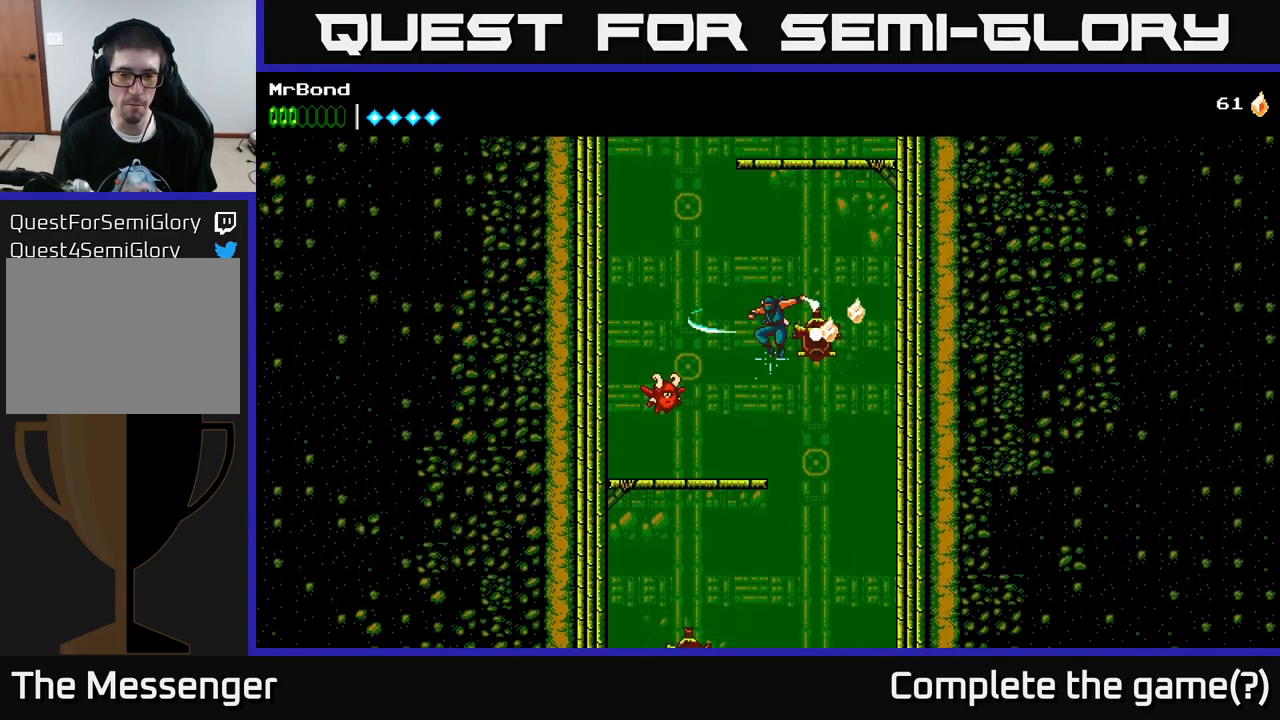
{"buttons": ["A", "DPAD_LEFT"], "left_stick": "center", "right_stick": "center", "events": [[17, "X", "up"], [450, "A", "down"]]}
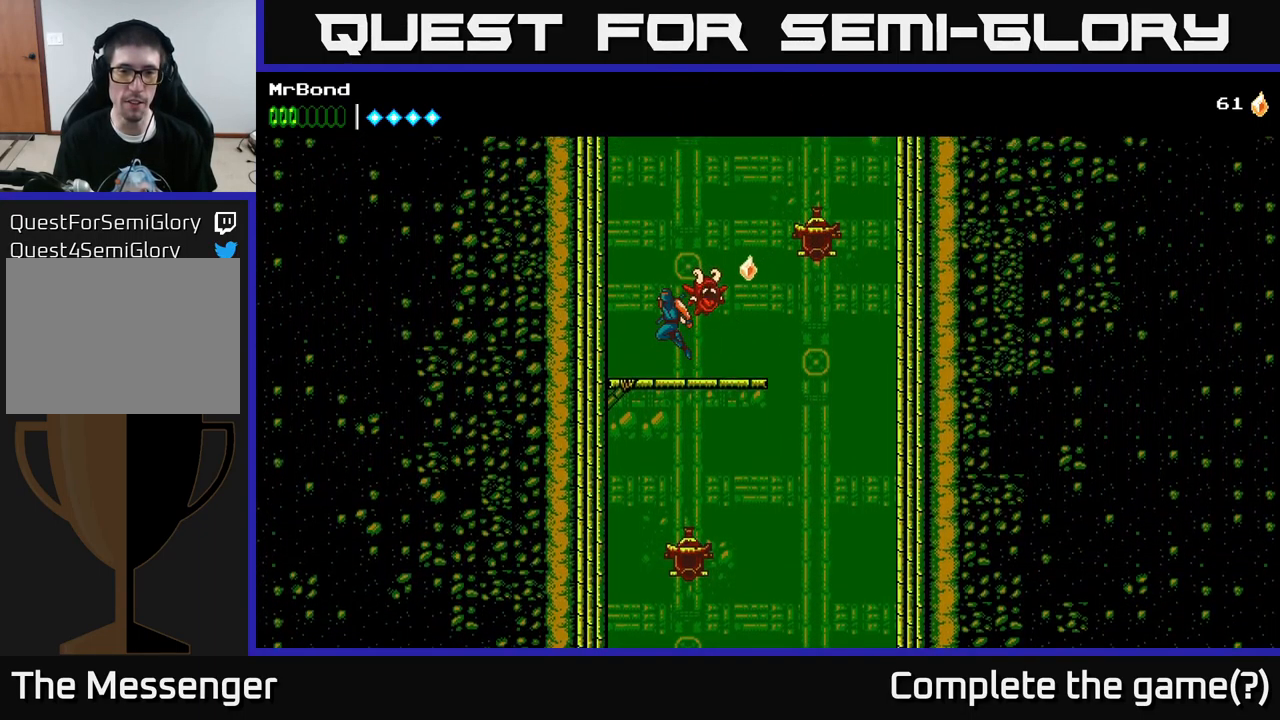
{"buttons": ["A", "DPAD_LEFT"], "left_stick": "center", "right_stick": "center", "events": [[133, "A", "up"], [200, "A", "down"], [350, "A", "up"], [450, "A", "down"]]}
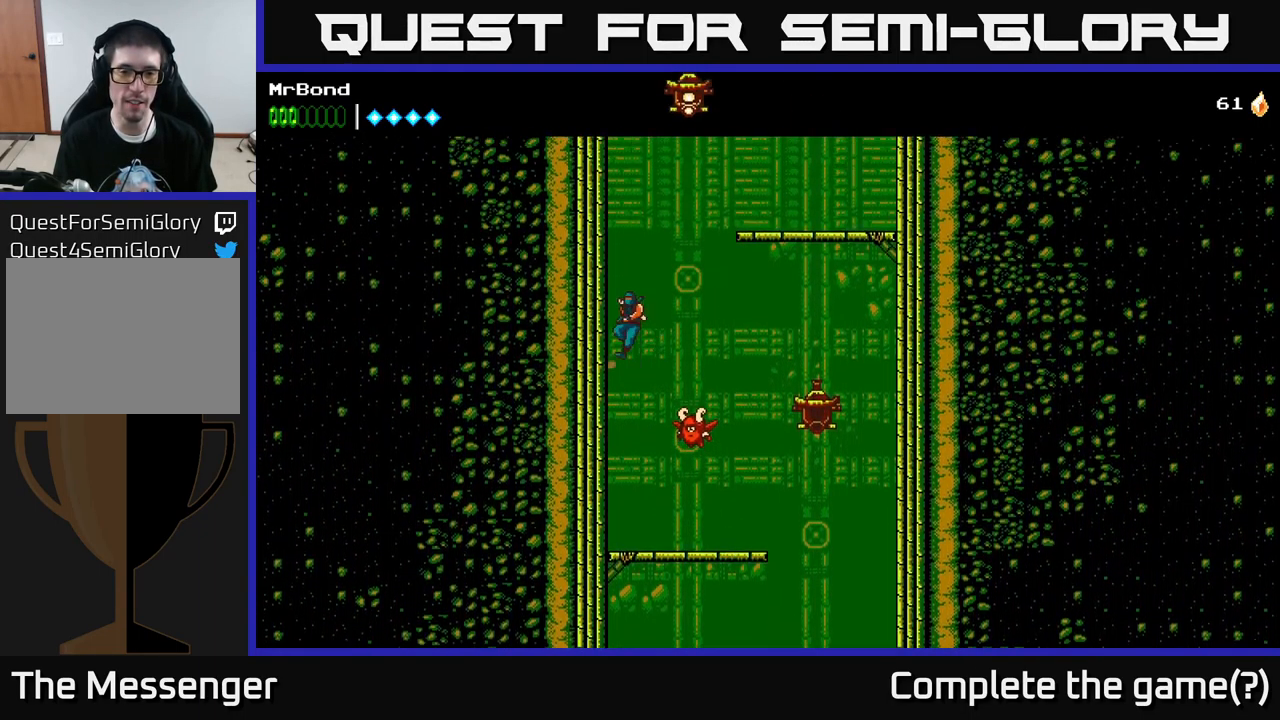
{"buttons": ["DPAD_LEFT"], "left_stick": "center", "right_stick": "center", "events": [[116, "A", "up"], [199, "A", "down"], [383, "A", "up"]]}
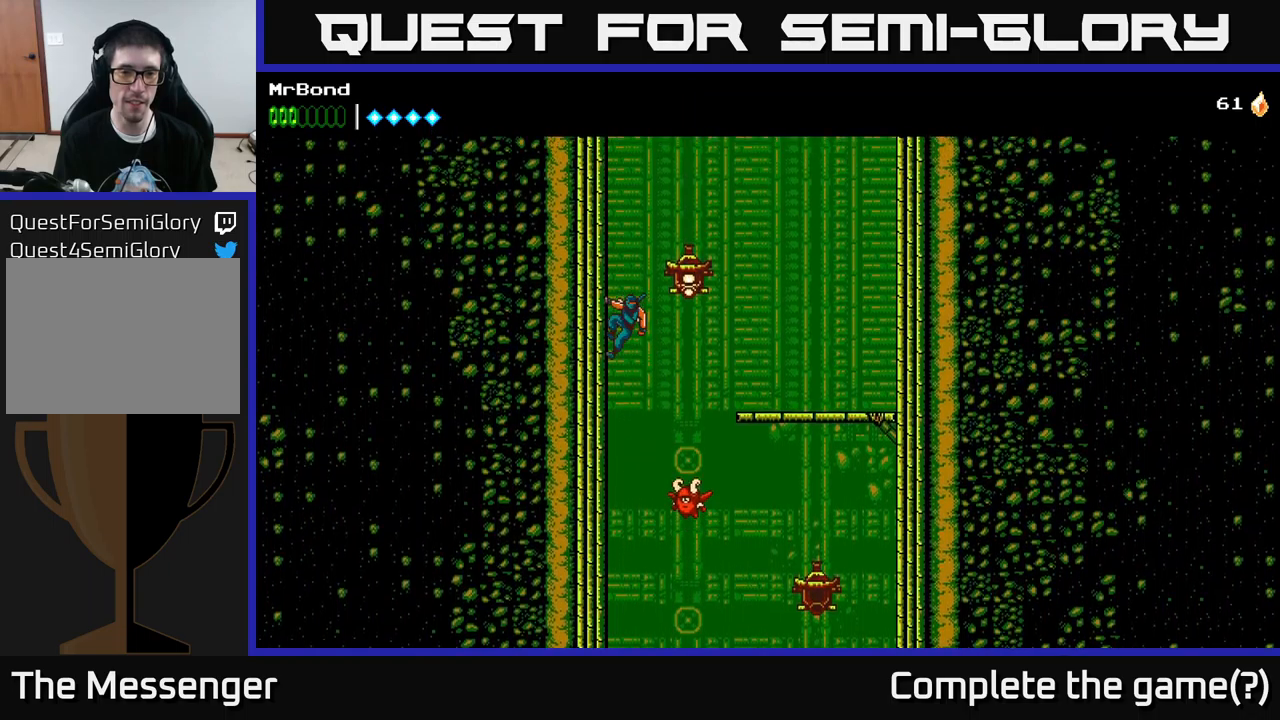
{"buttons": ["A", "DPAD_LEFT"], "left_stick": "center", "right_stick": "center", "events": [[50, "DPAD_LEFT", "up"], [67, "A", "down"], [67, "DPAD_RIGHT", "down"], [133, "X", "down"], [233, "DPAD_RIGHT", "up"], [283, "A", "up"], [283, "DPAD_LEFT", "down"], [283, "X", "up"], [383, "A", "down"]]}
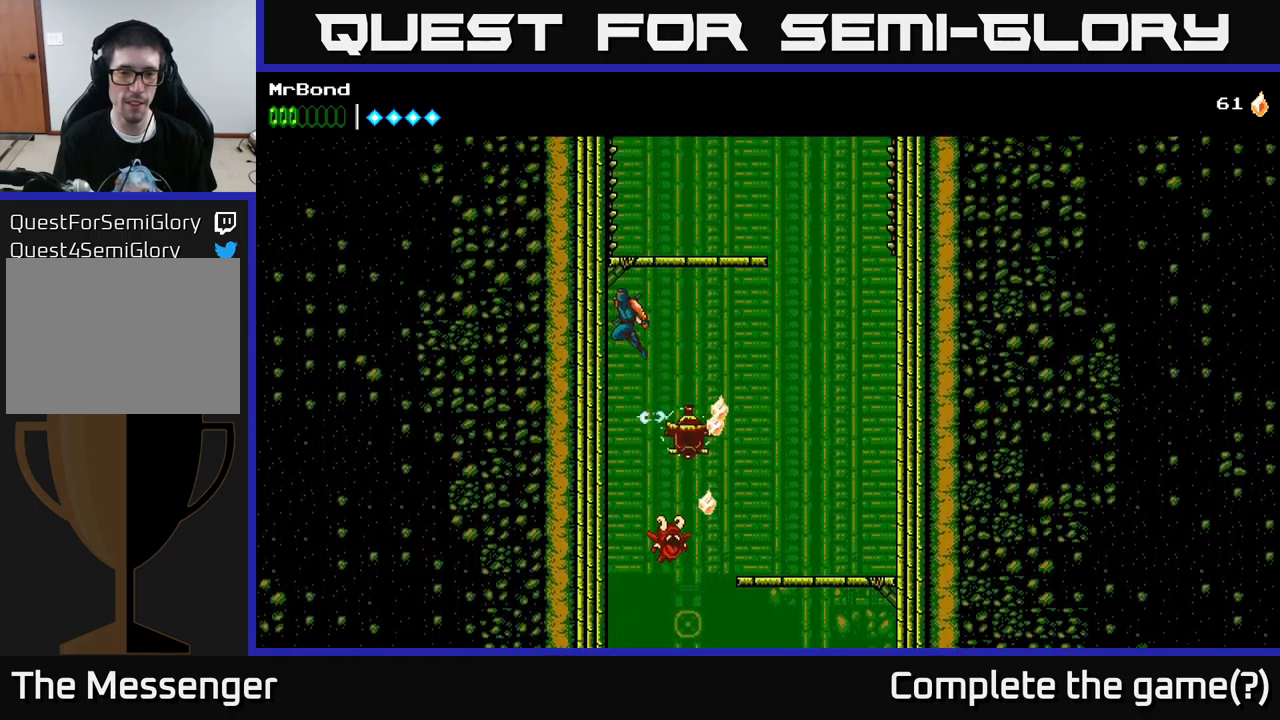
{"buttons": ["DPAD_RIGHT"], "left_stick": "center", "right_stick": "center", "events": [[83, "A", "up"], [300, "A", "down"], [350, "DPAD_LEFT", "up"], [367, "DPAD_RIGHT", "down"], [467, "A", "up"]]}
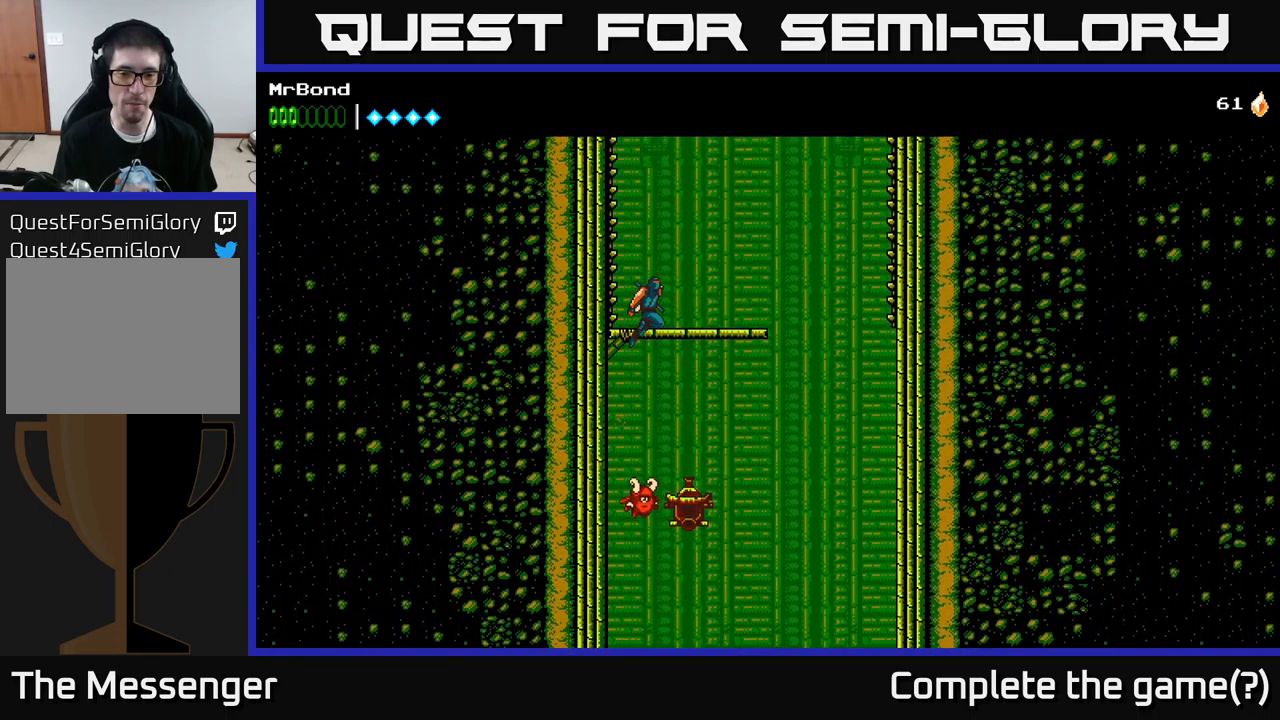
{"buttons": ["A", "DPAD_LEFT"], "left_stick": "center", "right_stick": "center", "events": [[17, "DPAD_RIGHT", "up"], [33, "A", "down"], [67, "DPAD_LEFT", "down"], [200, "A", "up"], [400, "A", "down"]]}
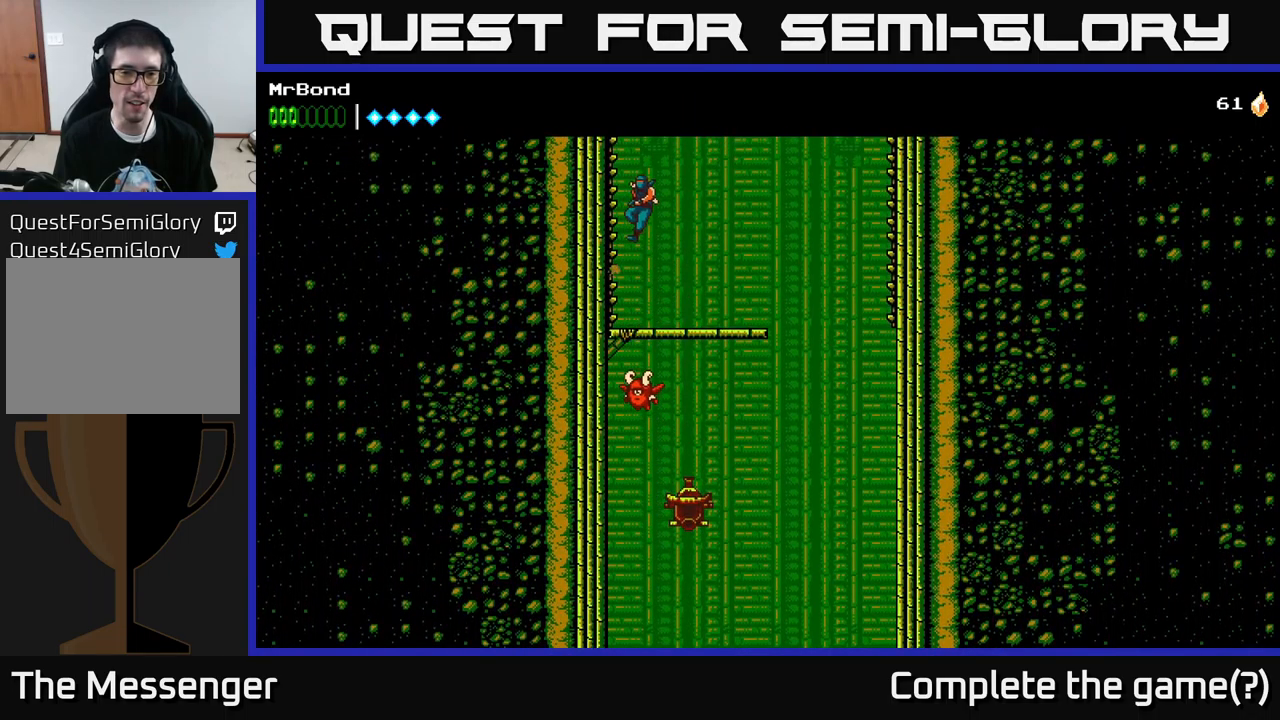
{"buttons": ["A", "DPAD_LEFT"], "left_stick": "center", "right_stick": "center", "events": [[83, "A", "up"], [133, "A", "down"], [317, "A", "up"], [450, "A", "down"]]}
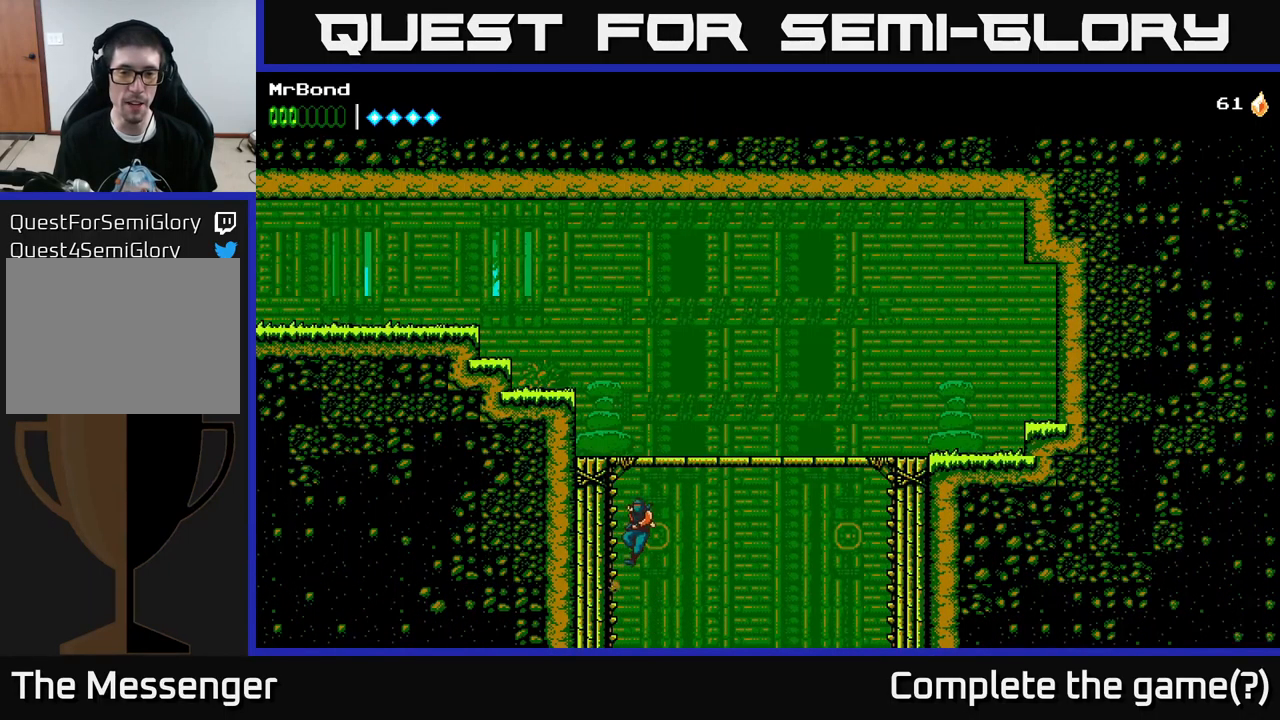
{"buttons": ["DPAD_LEFT"], "left_stick": "center", "right_stick": "center", "events": [[117, "A", "up"], [183, "A", "down"], [400, "A", "up"]]}